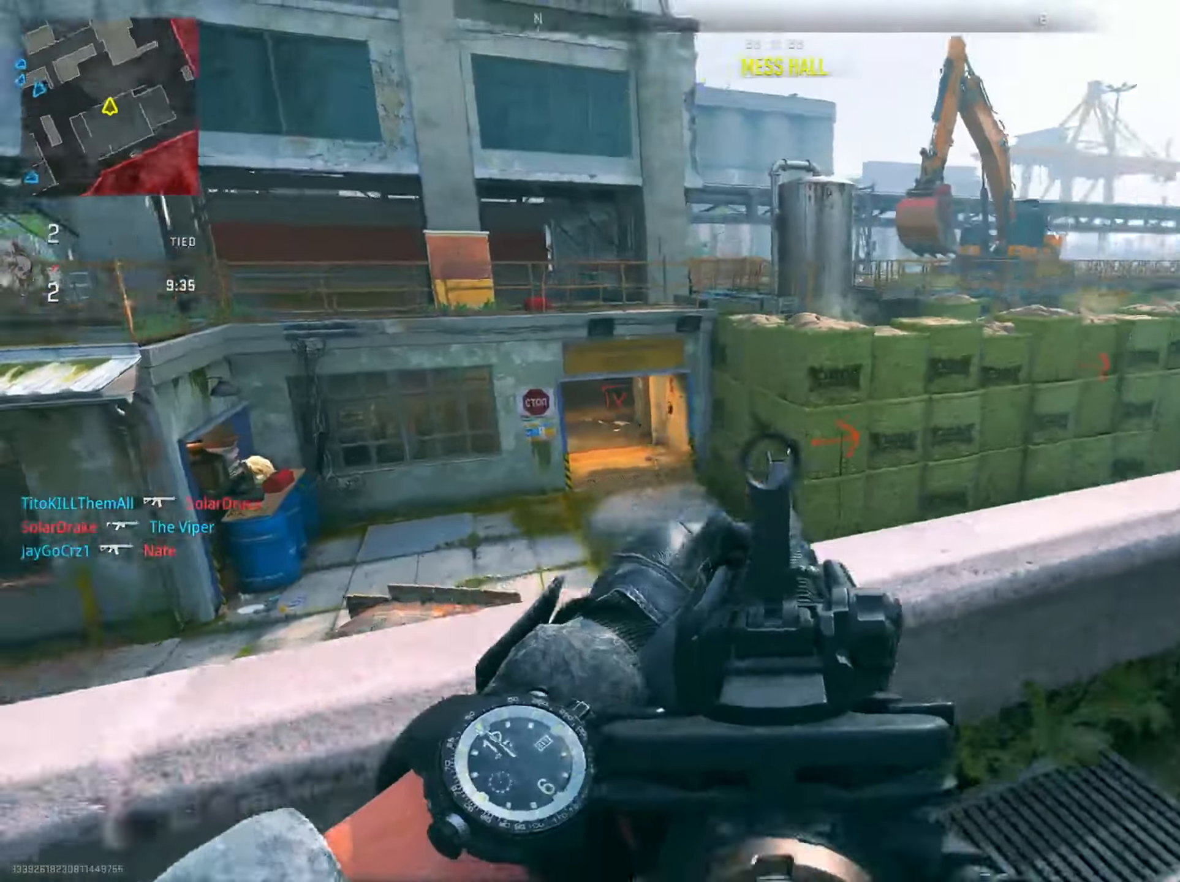
Gameplay with a controller (PlayStation layout); each line is a JSON object with the inputs held at the frame after it. "events" lists button and stick changes between this image and that frame as [ms after this image, input, new state], when the widget could be followed in between.
{"buttons": ["L2"], "left_stick": "up-right", "right_stick": "up", "events": [[50, "right_stick", "center"], [133, "right_stick", "down-left"], [150, "R3", "down"], [250, "L2", "down"], [250, "R3", "up"], [316, "right_stick", "center"], [417, "right_stick", "left"], [500, "right_stick", "up"]]}
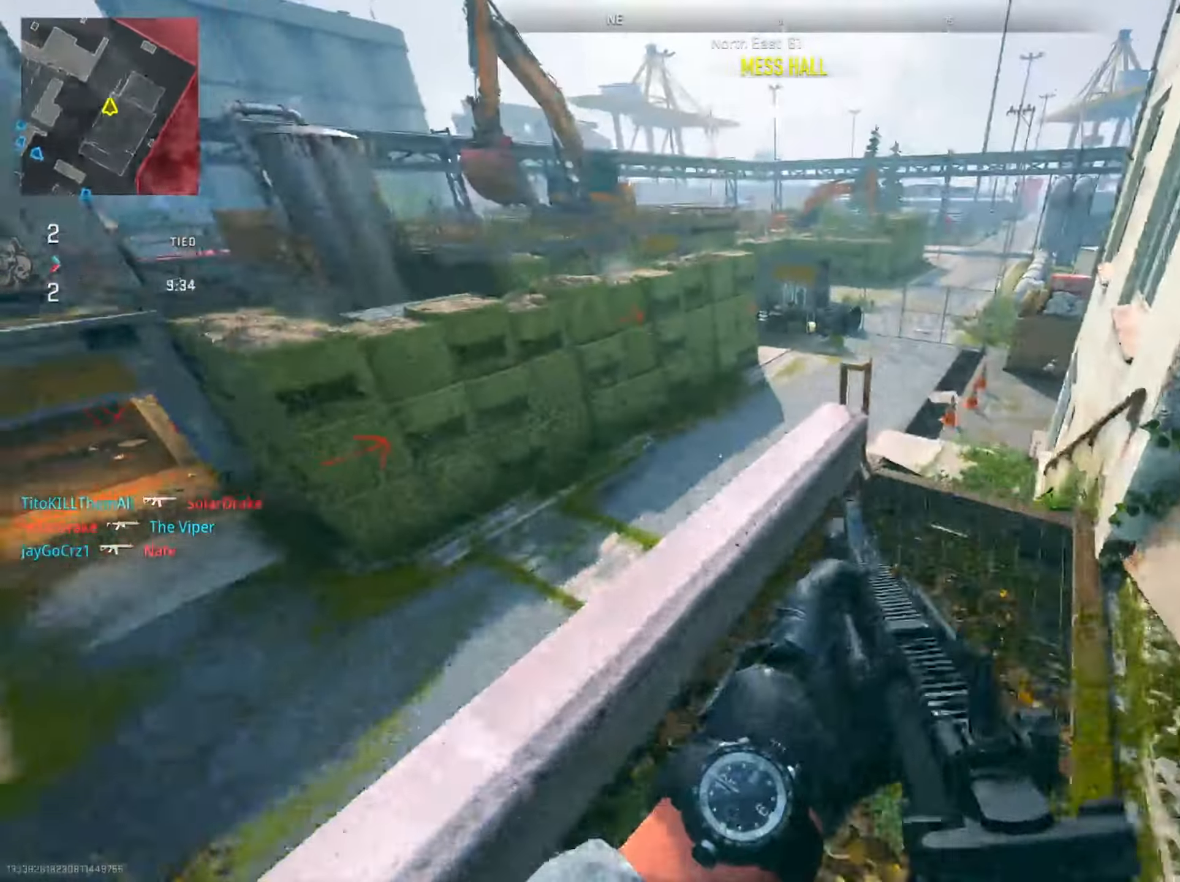
{"buttons": [], "left_stick": "left", "right_stick": "left", "events": [[167, "left_stick", "down-right"], [184, "L2", "up"], [267, "right_stick", "left"], [334, "left_stick", "down-left"], [350, "right_stick", "down-left"], [467, "right_stick", "left"], [501, "left_stick", "left"]]}
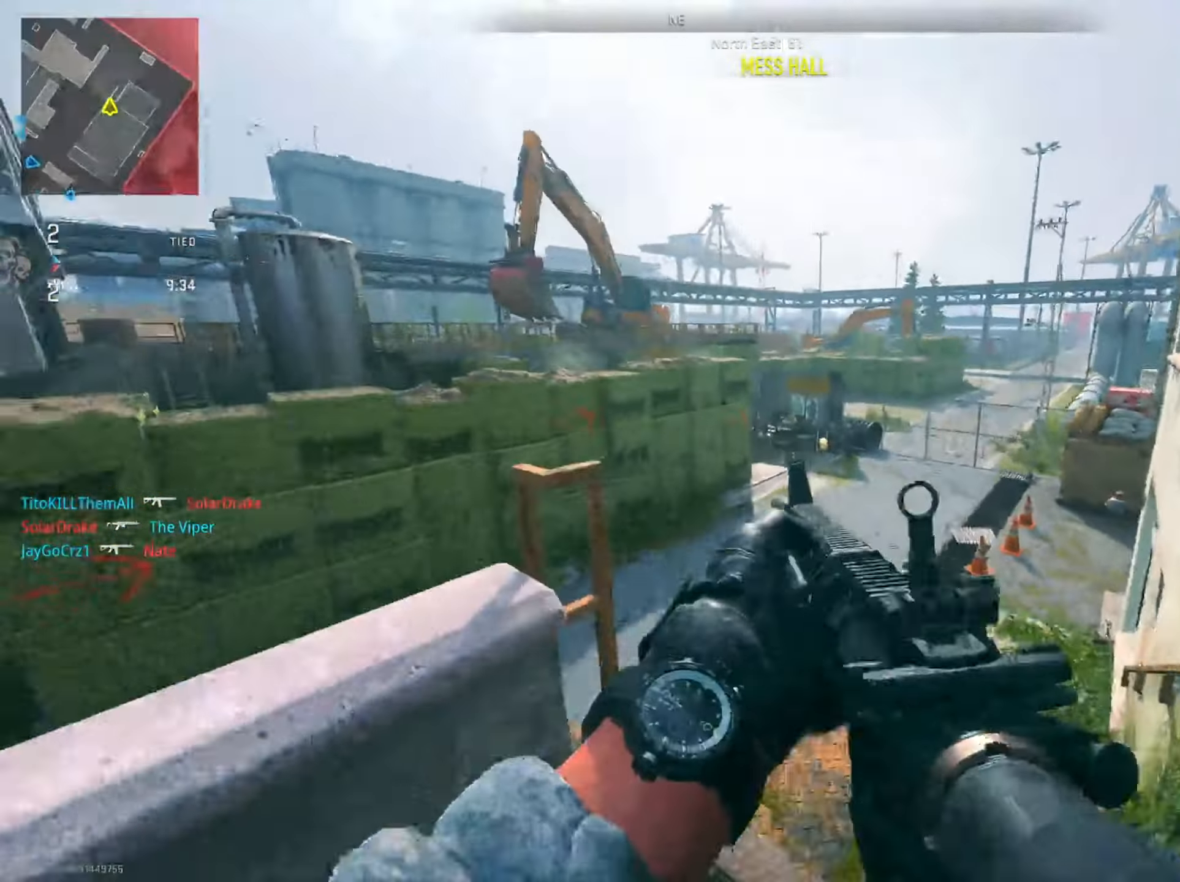
{"buttons": [], "left_stick": "down-left", "right_stick": "center", "events": [[150, "right_stick", "center"], [350, "right_stick", "left"], [417, "right_stick", "center"], [483, "left_stick", "down-left"]]}
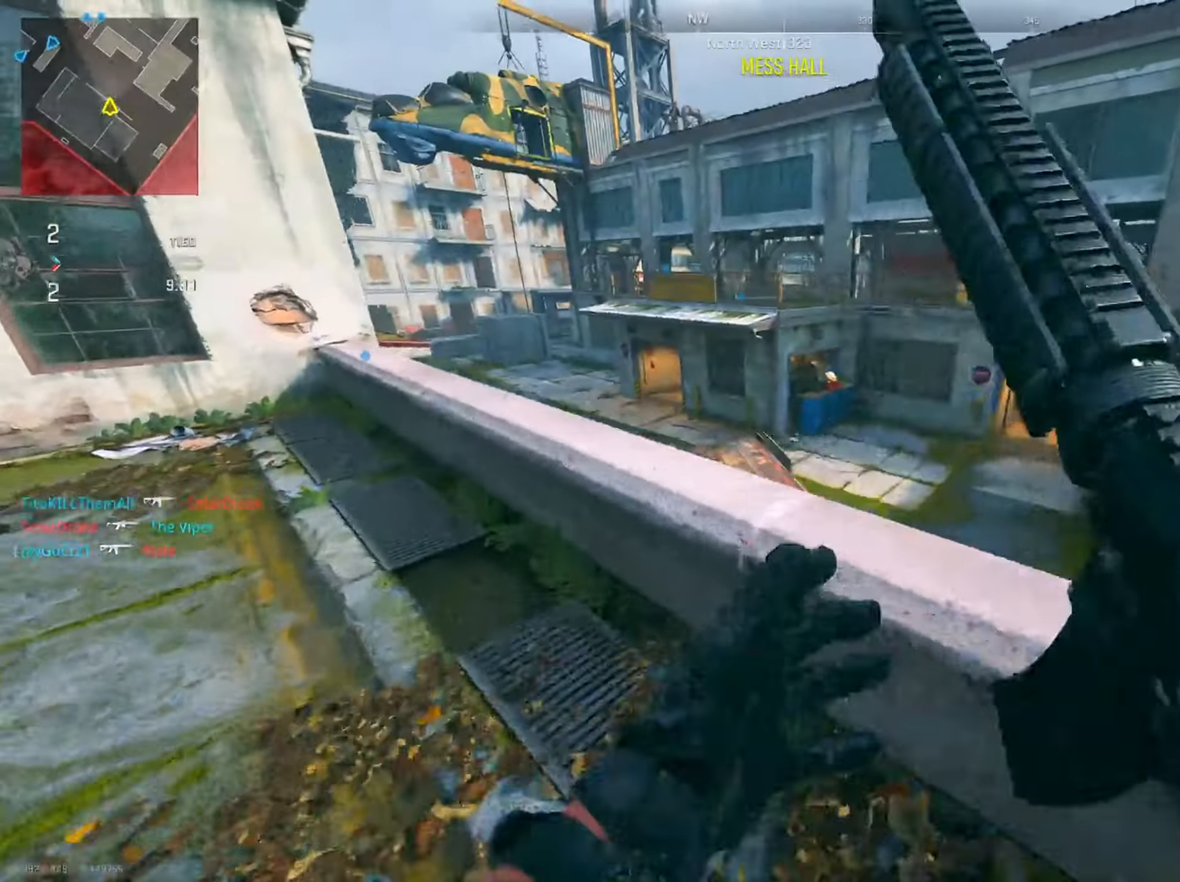
{"buttons": [], "left_stick": "left", "right_stick": "right", "events": [[33, "right_stick", "right"], [100, "right_stick", "center"], [217, "right_stick", "left"], [300, "left_stick", "left"], [484, "right_stick", "right"]]}
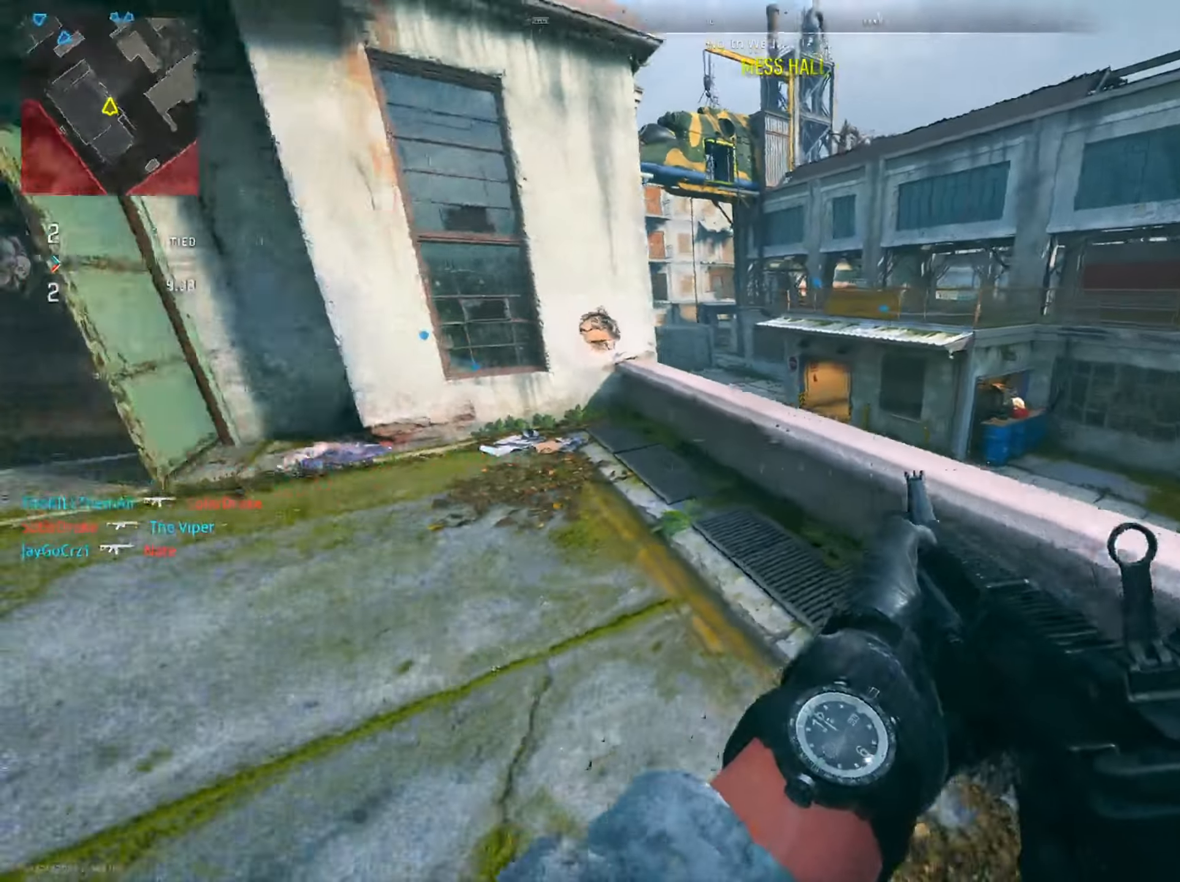
{"buttons": [], "left_stick": "up-right", "right_stick": "center", "events": [[83, "left_stick", "down"], [183, "left_stick", "right"], [266, "left_stick", "up-right"], [367, "right_stick", "center"]]}
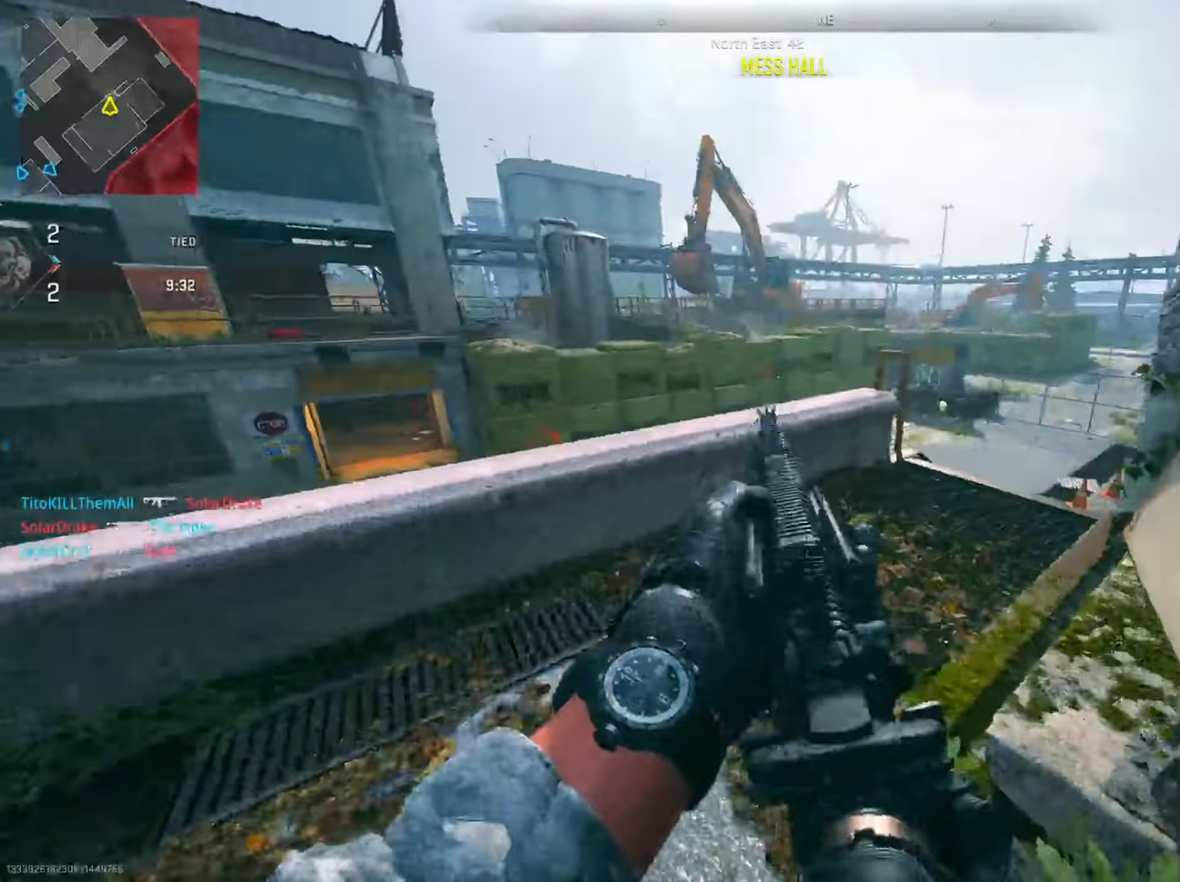
{"buttons": [], "left_stick": "right", "right_stick": "left", "events": [[50, "right_stick", "right"], [234, "left_stick", "right"], [234, "right_stick", "center"], [300, "right_stick", "left"]]}
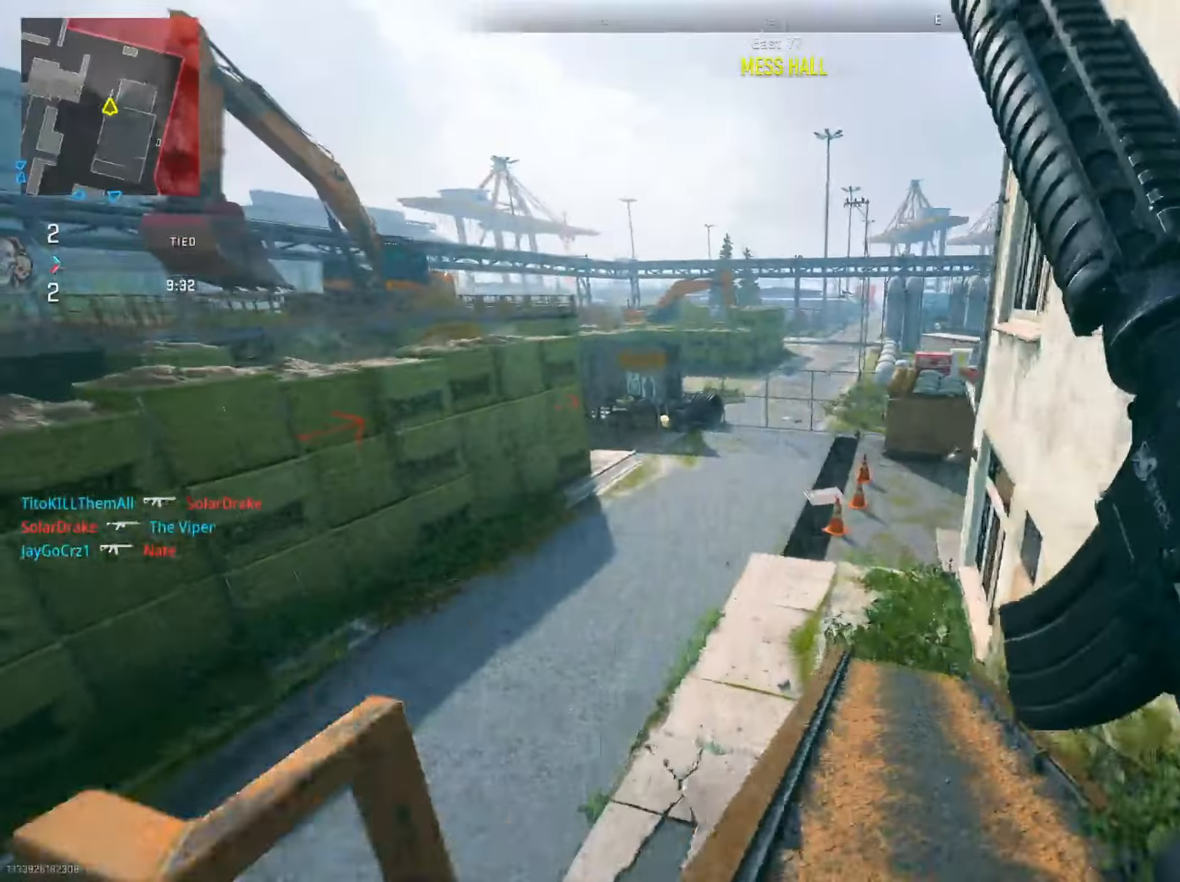
{"buttons": [], "left_stick": "up-right", "right_stick": "right", "events": [[33, "R3", "down"], [133, "left_stick", "up-right"], [183, "R3", "up"], [283, "right_stick", "center"], [433, "right_stick", "right"]]}
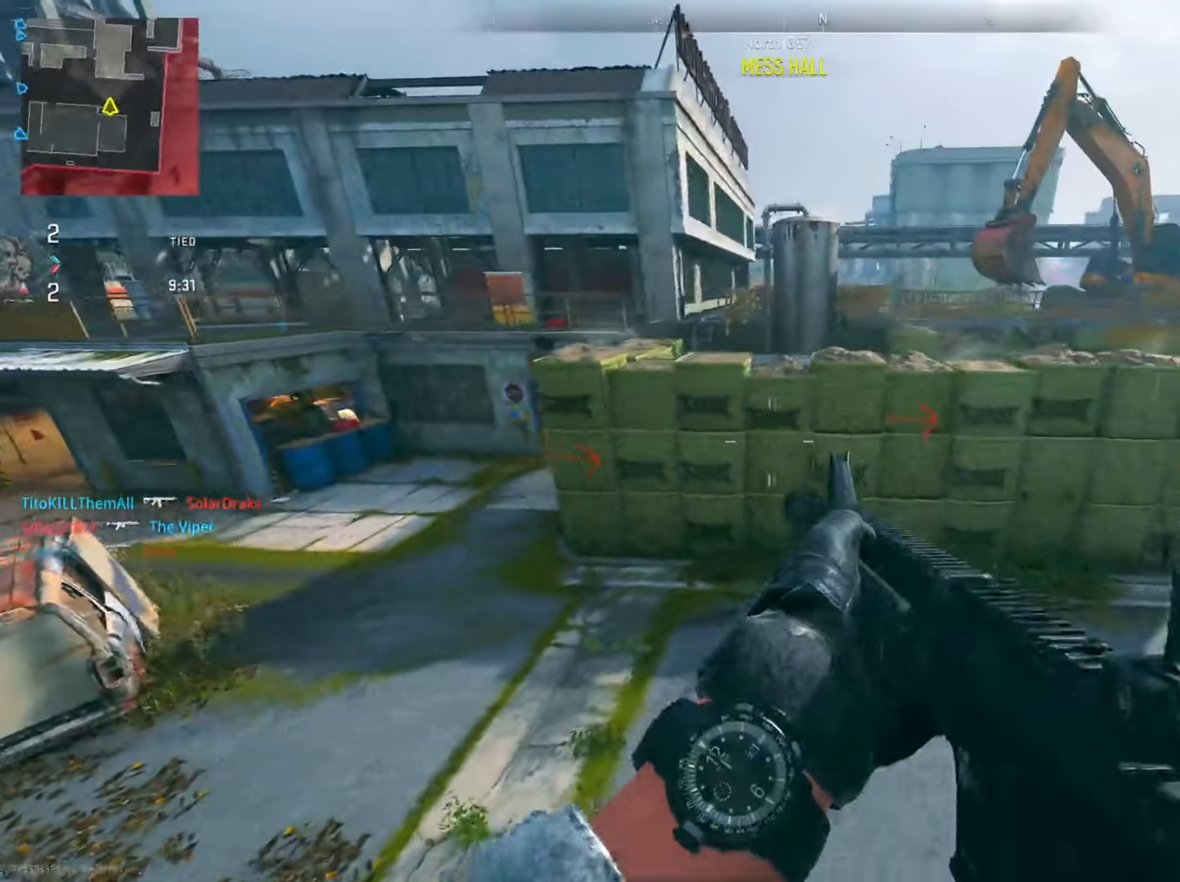
{"buttons": [], "left_stick": "up", "right_stick": "left", "events": [[184, "left_stick", "up"], [251, "right_stick", "center"], [301, "left_stick", "up-left"], [384, "right_stick", "left"], [467, "left_stick", "up"]]}
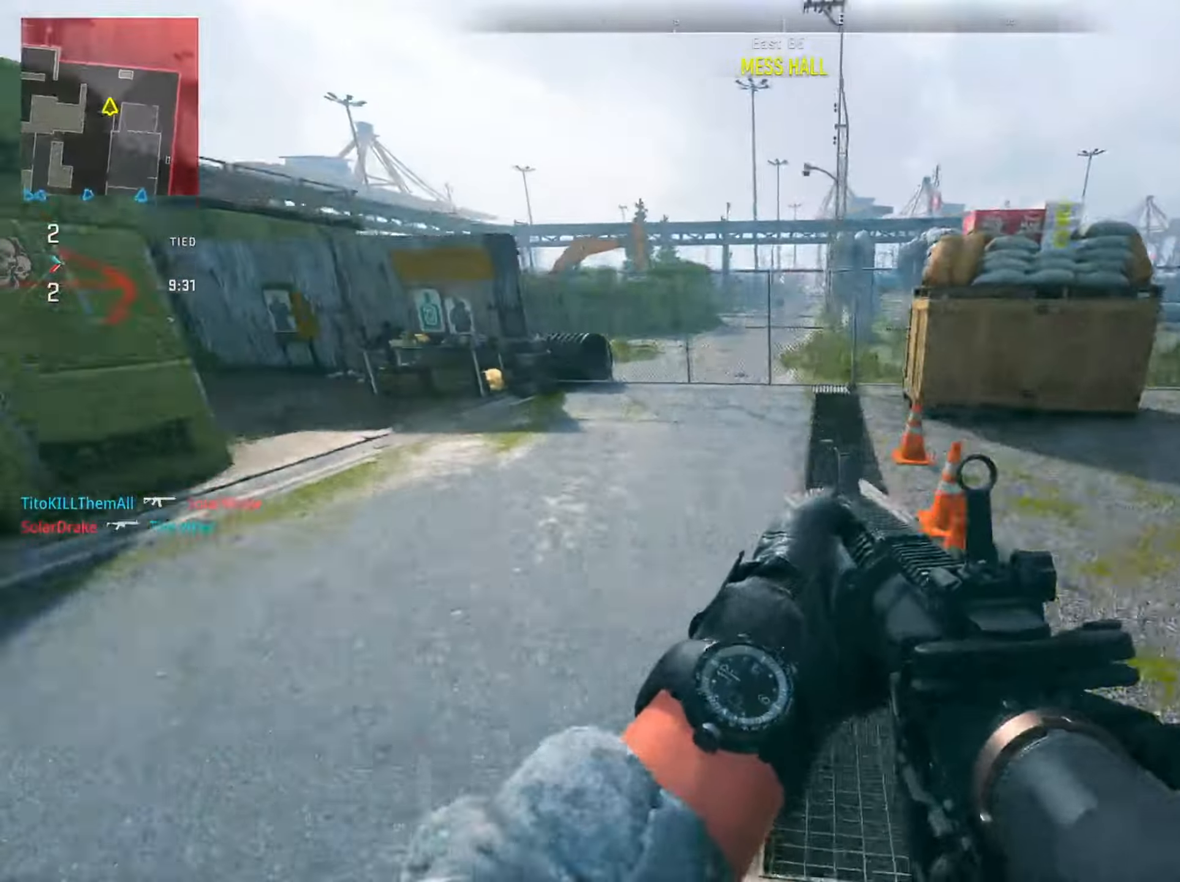
{"buttons": [], "left_stick": "up-right", "right_stick": "center", "events": [[350, "left_stick", "up-right"], [350, "right_stick", "center"]]}
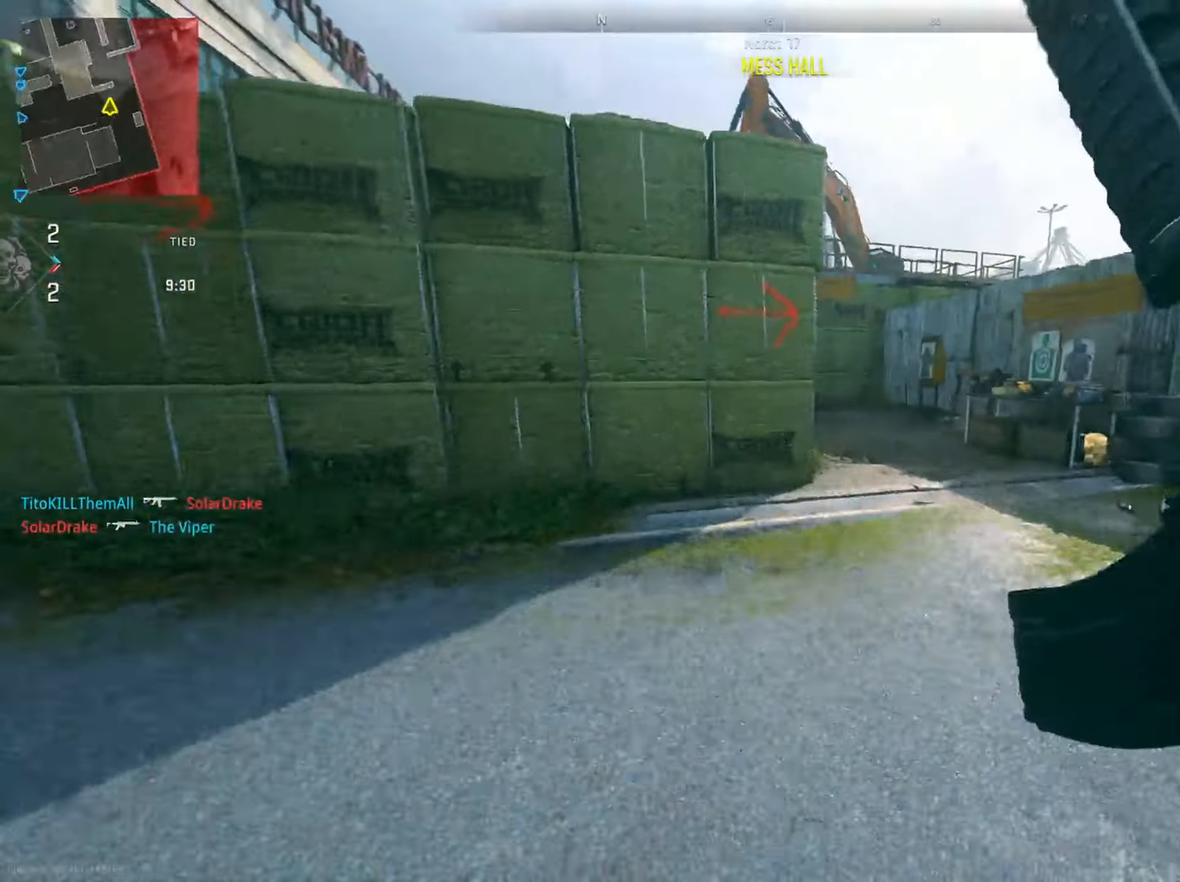
{"buttons": ["L2"], "left_stick": "right", "right_stick": "left", "events": [[100, "right_stick", "right"], [167, "right_stick", "center"], [251, "right_stick", "left"], [284, "R3", "down"], [367, "L2", "down"], [367, "R3", "up"], [467, "left_stick", "right"]]}
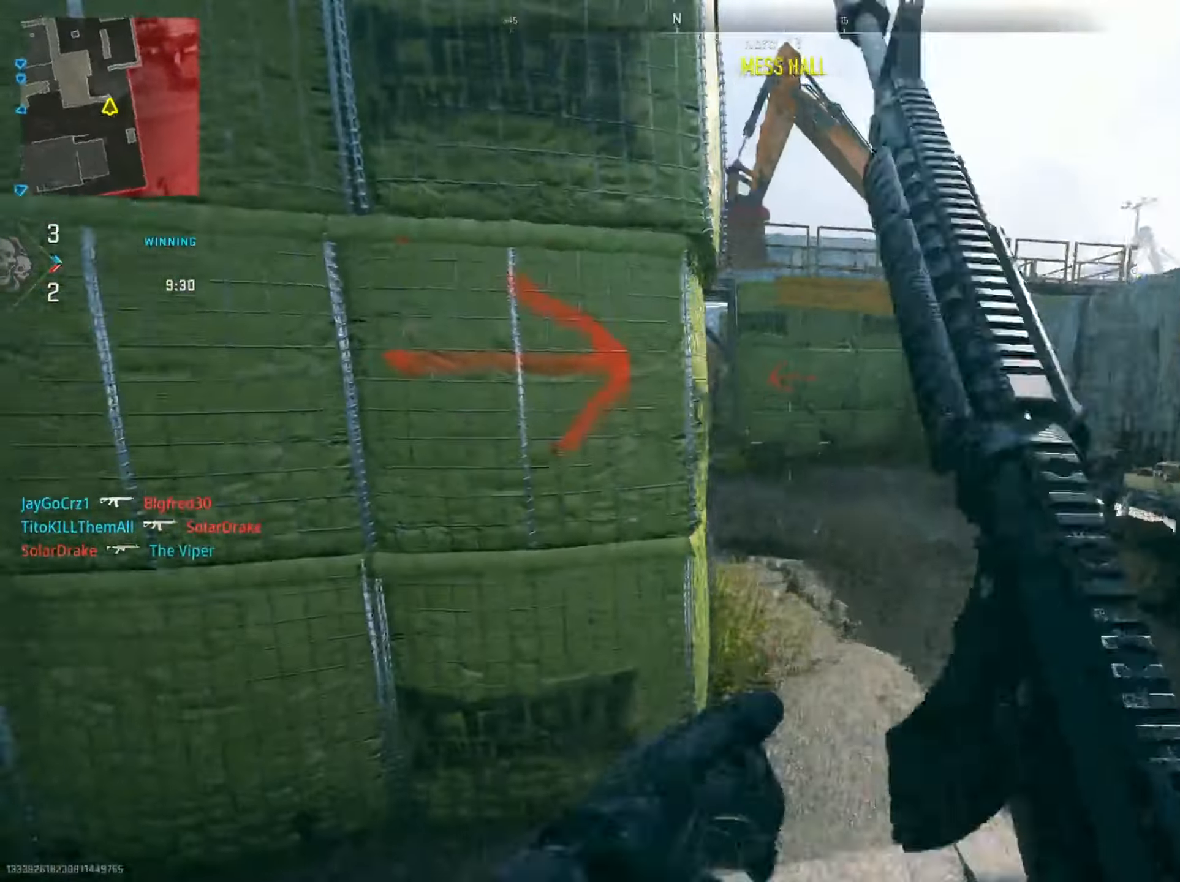
{"buttons": [], "left_stick": "up", "right_stick": "left", "events": [[133, "right_stick", "center"], [250, "right_stick", "left"], [267, "L2", "up"], [317, "right_stick", "center"], [383, "right_stick", "left"], [434, "left_stick", "up"]]}
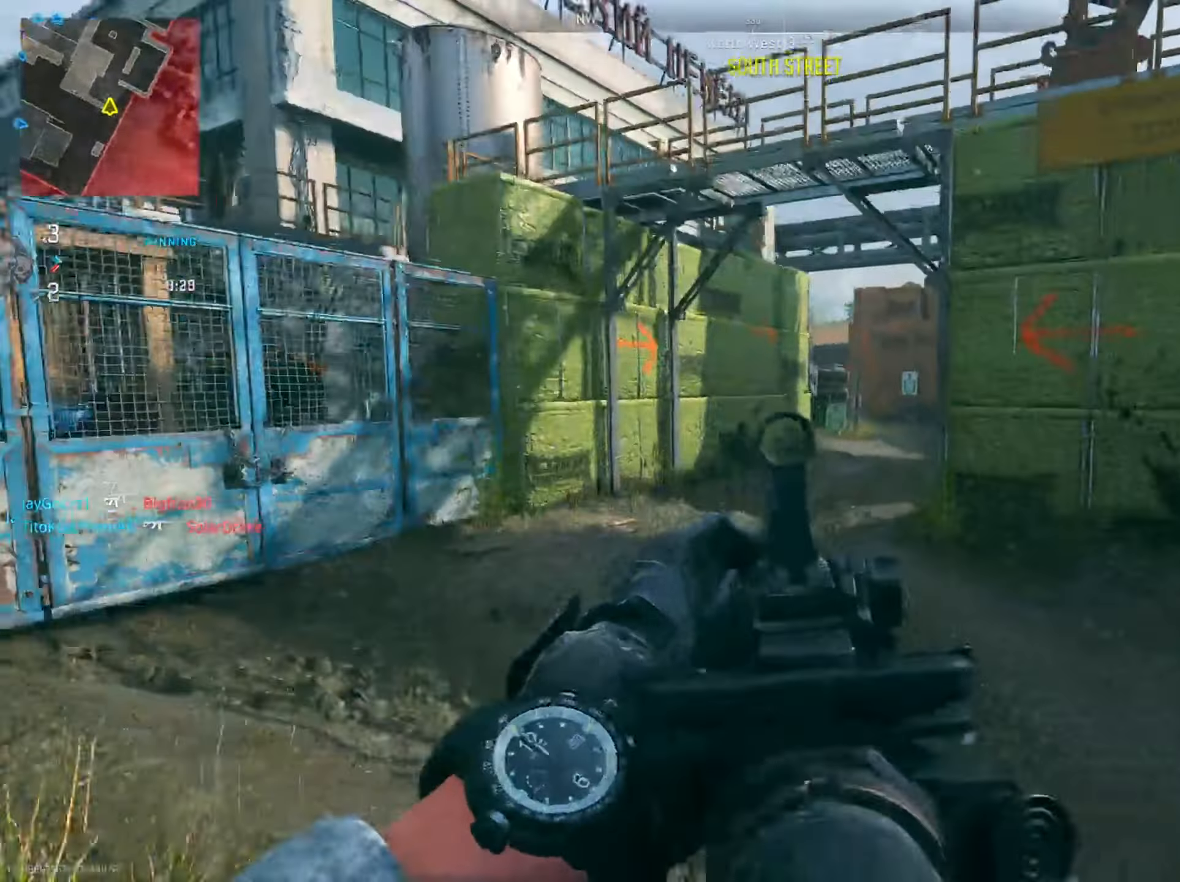
{"buttons": [], "left_stick": "up-left", "right_stick": "right", "events": [[50, "right_stick", "center"], [84, "left_stick", "up-left"], [184, "right_stick", "right"]]}
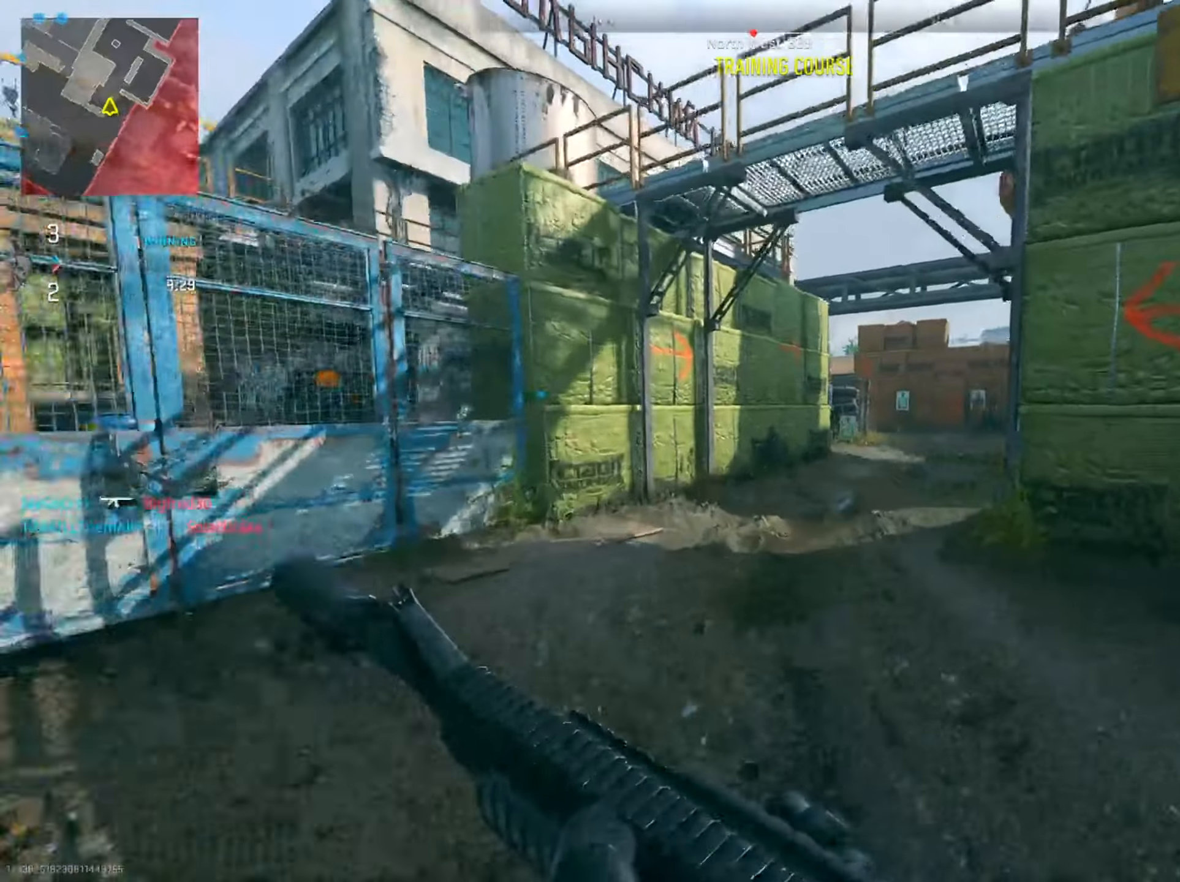
{"buttons": [], "left_stick": "up", "right_stick": "center", "events": [[67, "right_stick", "center"], [217, "left_stick", "up"]]}
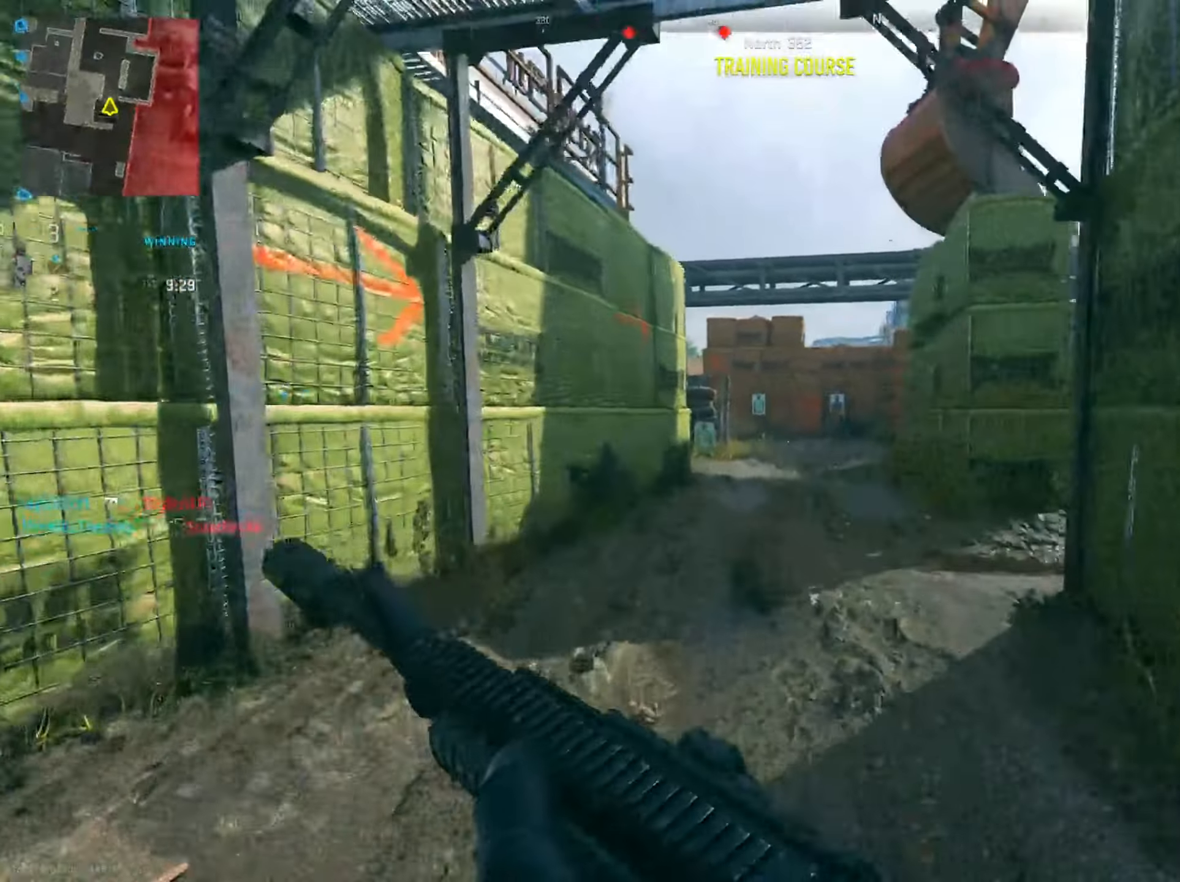
{"buttons": [], "left_stick": "up", "right_stick": "center", "events": [[234, "TRIANGLE", "down"], [317, "TRIANGLE", "up"]]}
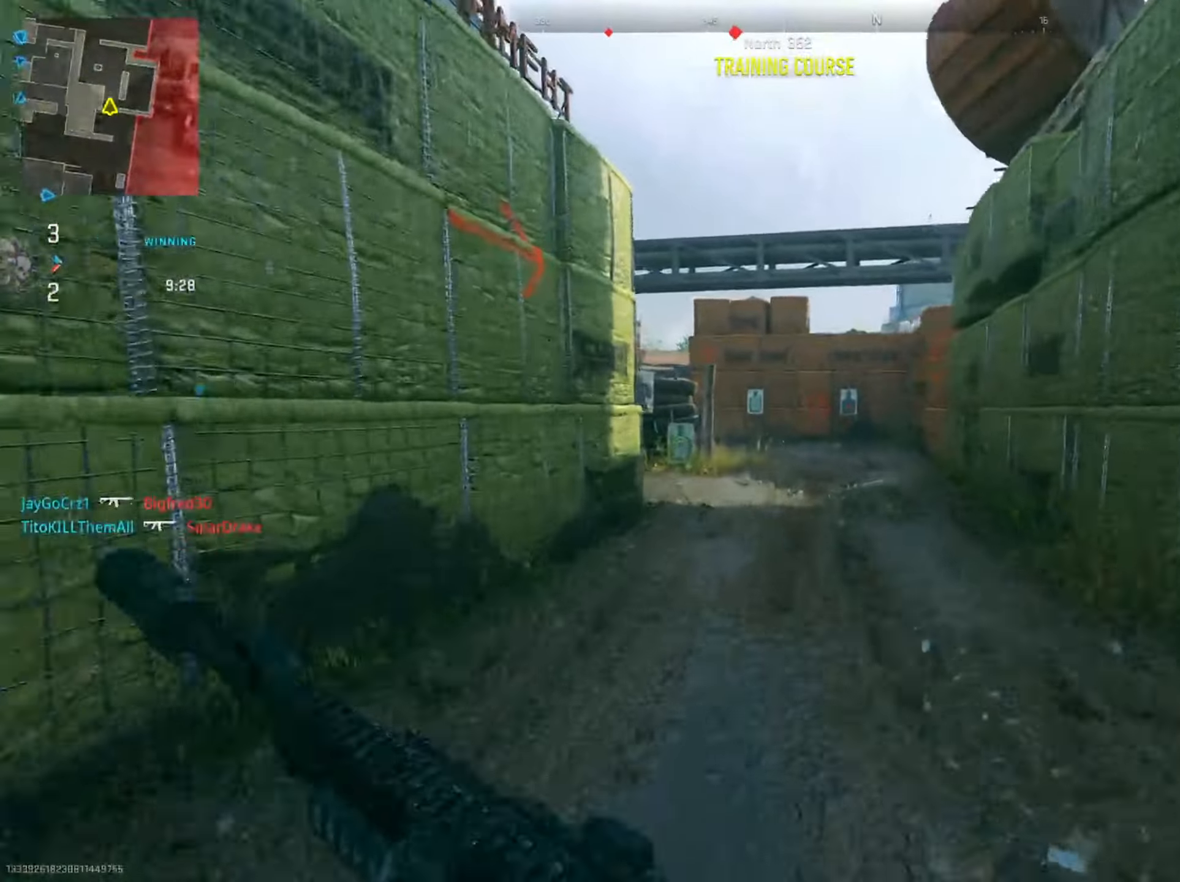
{"buttons": [], "left_stick": "up", "right_stick": "left", "events": [[167, "TRIANGLE", "down"], [233, "TRIANGLE", "up"], [367, "right_stick", "left"]]}
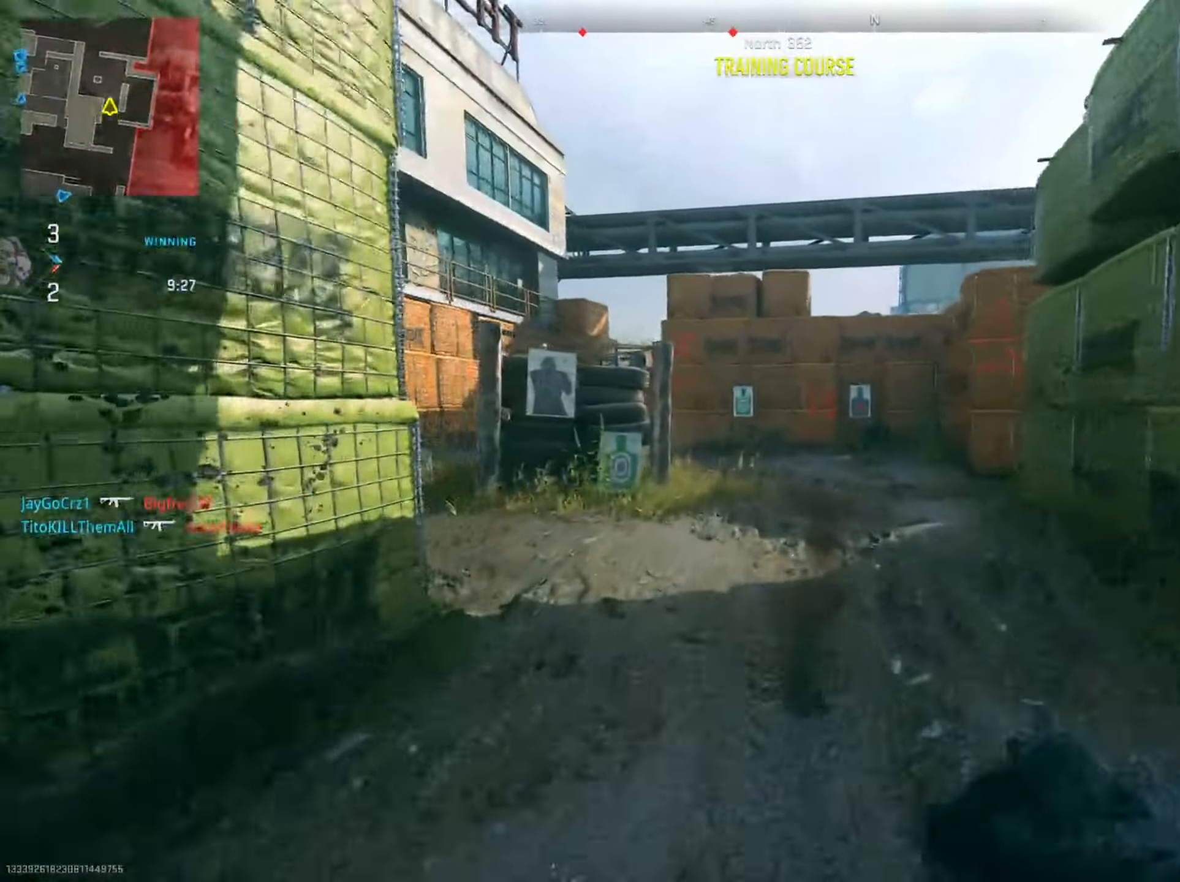
{"buttons": [], "left_stick": "left", "right_stick": "right", "events": [[50, "left_stick", "up-left"], [84, "right_stick", "center"], [184, "left_stick", "left"], [434, "right_stick", "right"]]}
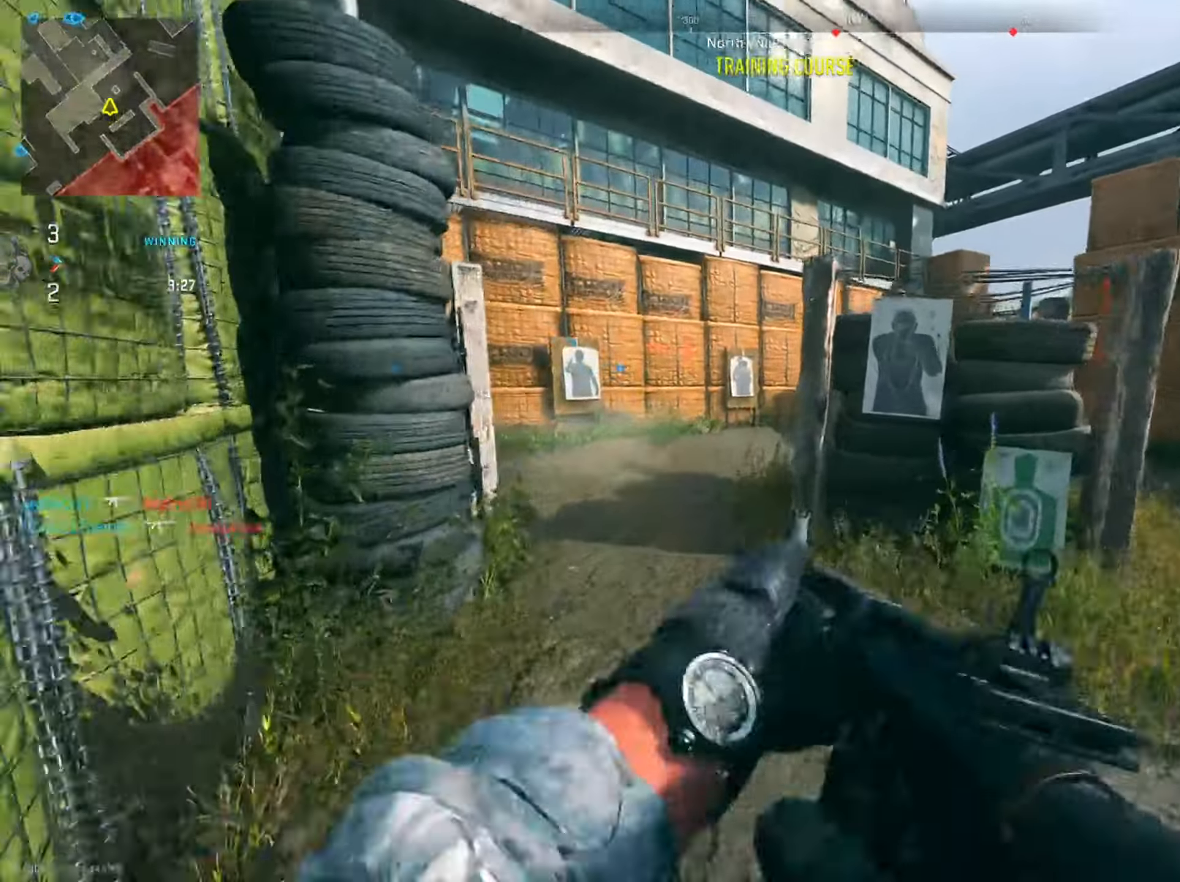
{"buttons": ["L2", "R2"], "left_stick": "left", "right_stick": "right", "events": [[50, "R3", "down"], [150, "L2", "down"], [217, "R3", "up"], [450, "R2", "down"]]}
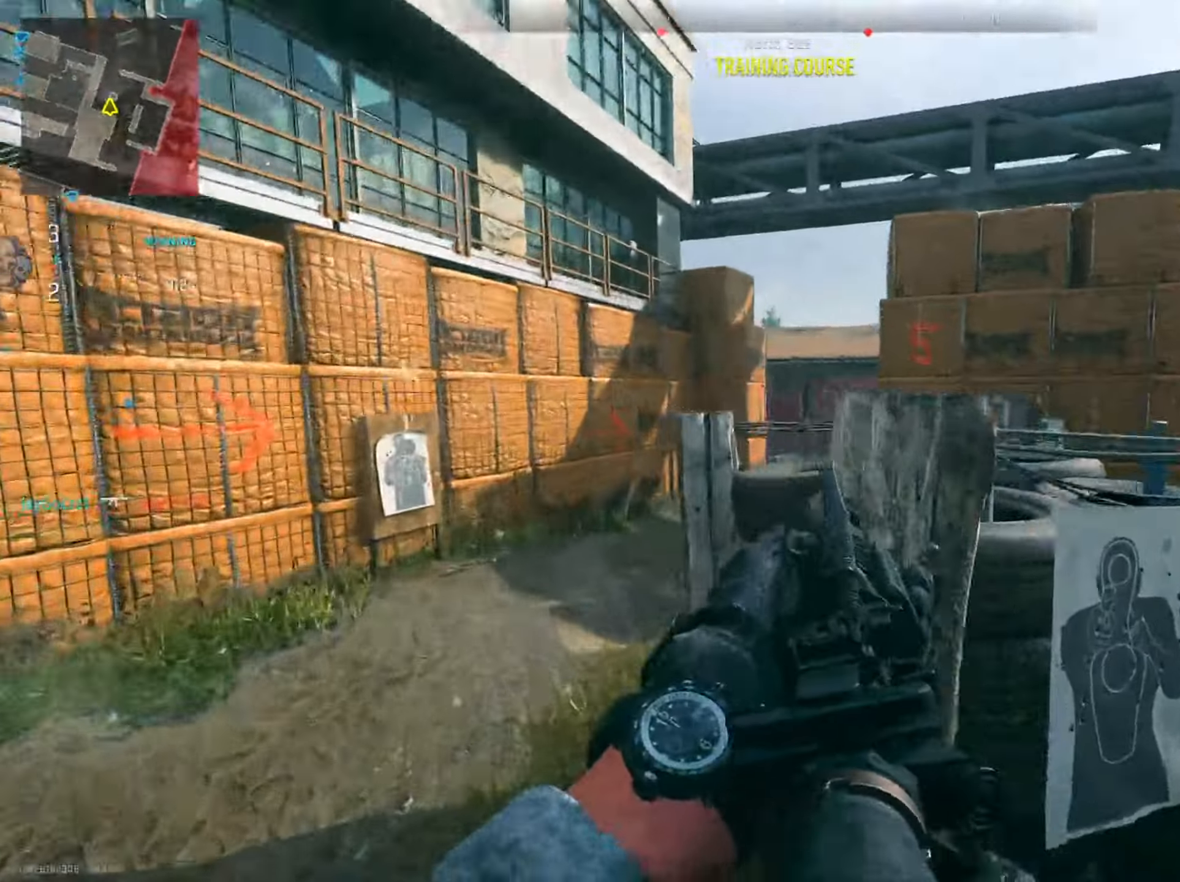
{"buttons": [], "left_stick": "up", "right_stick": "center", "events": [[16, "R2", "up"], [283, "L2", "up"], [317, "right_stick", "center"], [334, "left_stick", "up"]]}
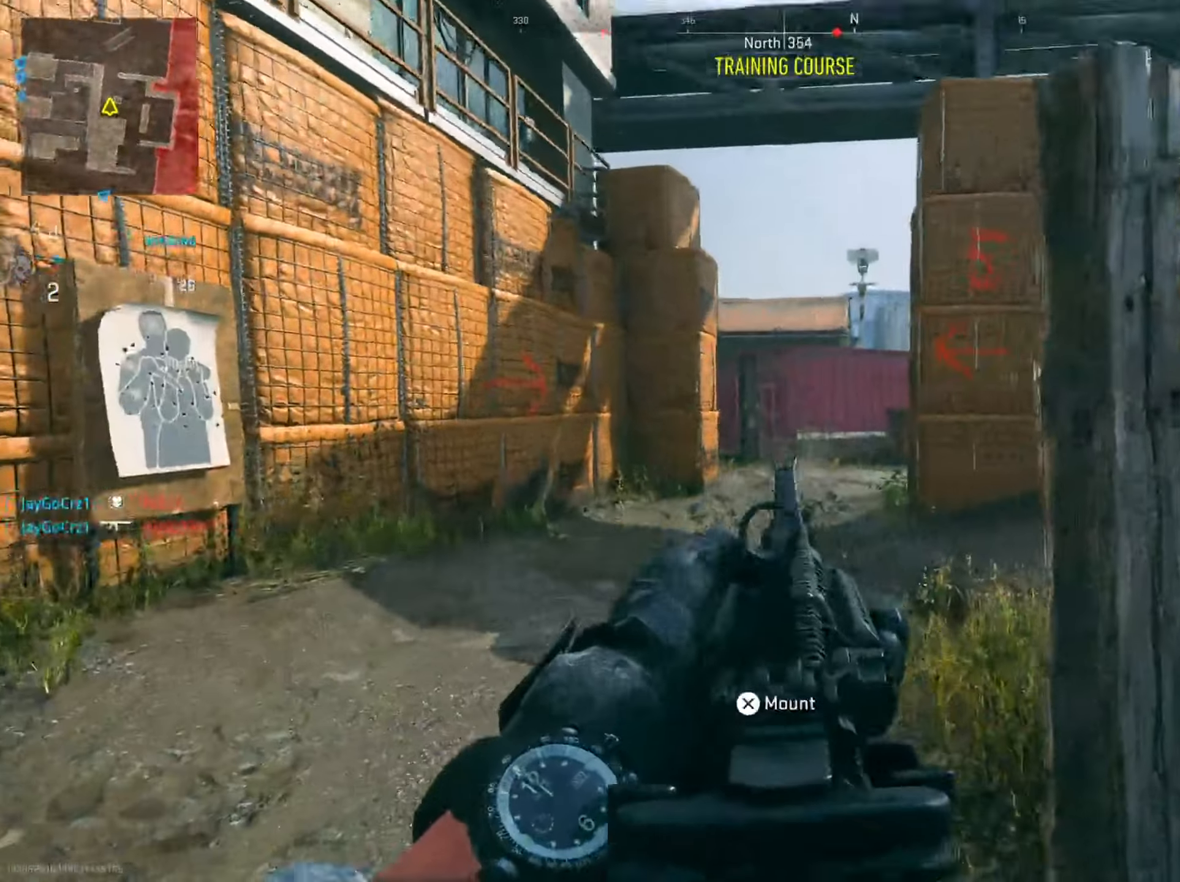
{"buttons": ["L2"], "left_stick": "left", "right_stick": "center", "events": [[117, "right_stick", "right"], [184, "left_stick", "left"], [184, "right_stick", "center"], [251, "right_stick", "right"], [334, "R3", "down"], [401, "L2", "down"], [467, "R3", "up"], [484, "right_stick", "center"]]}
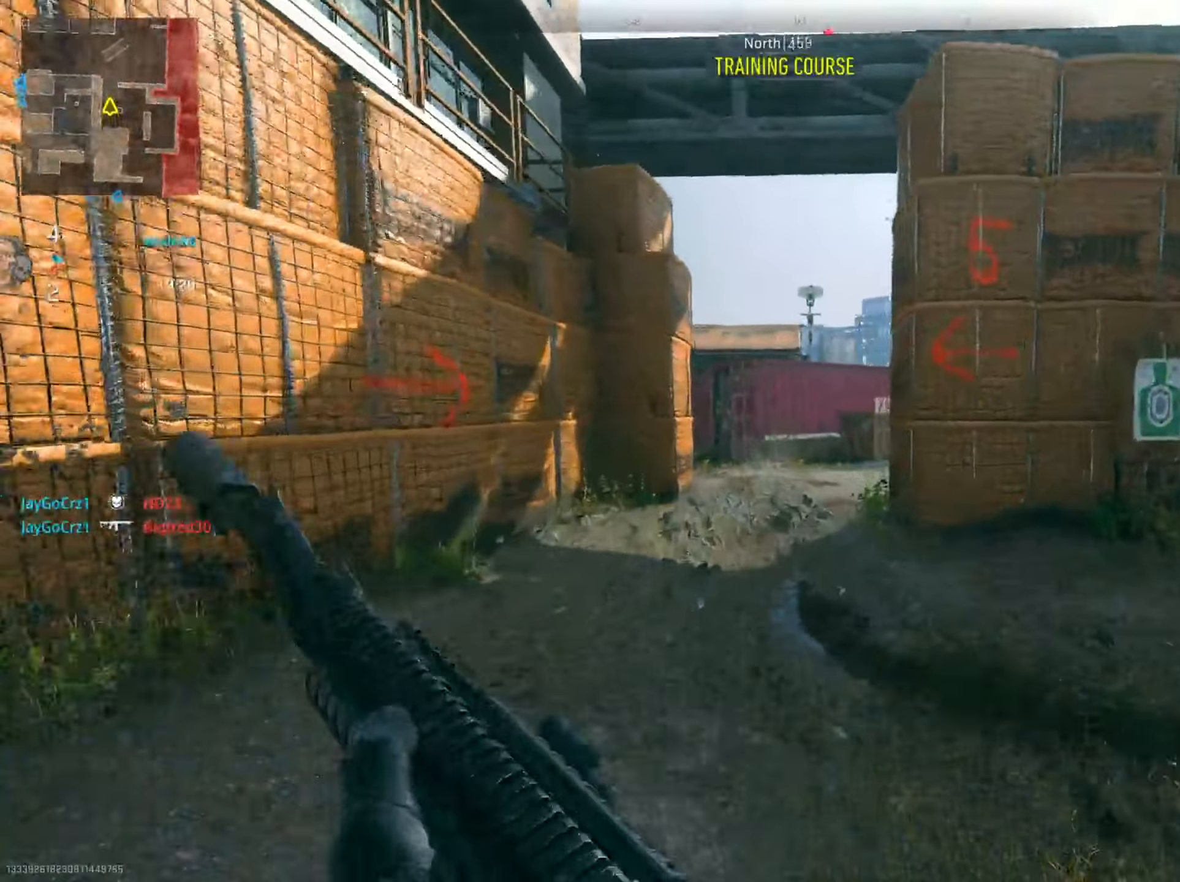
{"buttons": [], "left_stick": "up", "right_stick": "right", "events": [[50, "right_stick", "right"], [367, "L2", "up"], [434, "left_stick", "up"]]}
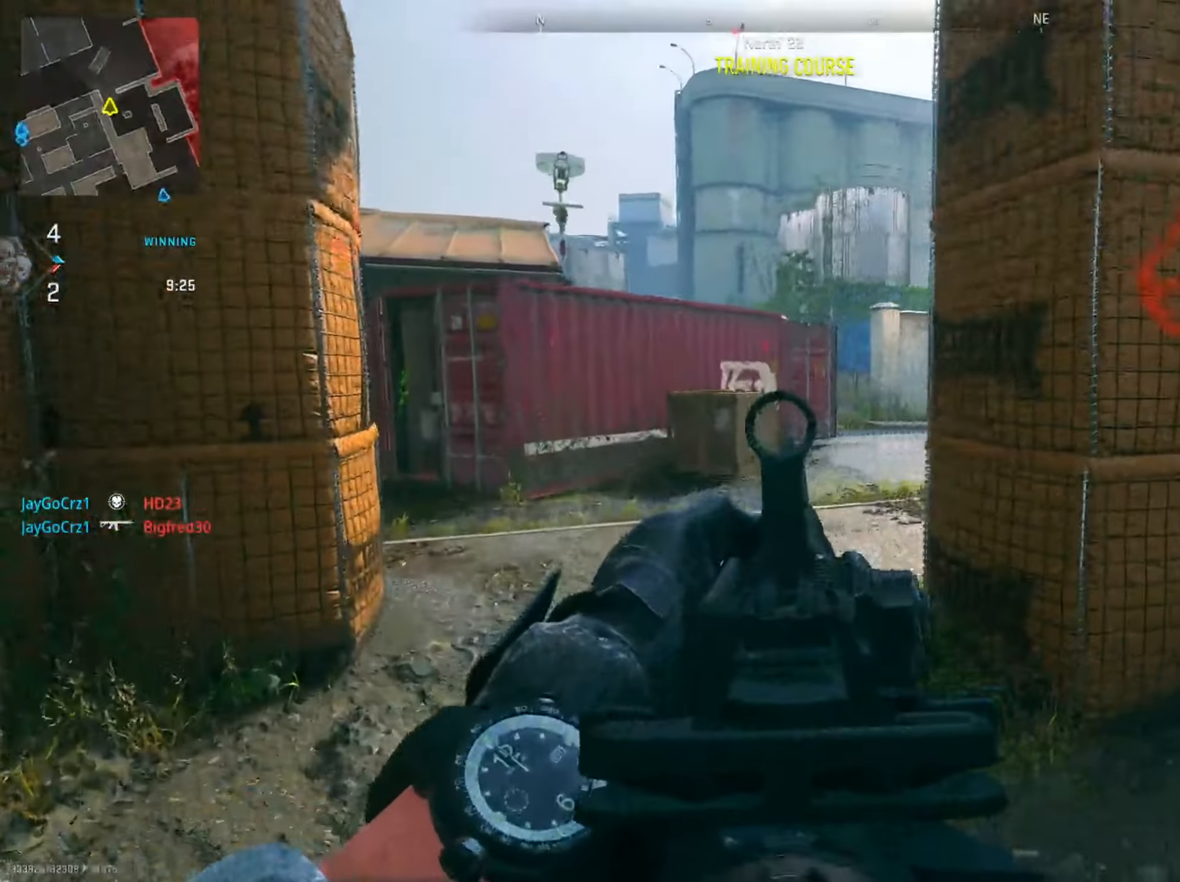
{"buttons": [], "left_stick": "up-right", "right_stick": "left", "events": [[17, "right_stick", "center"], [34, "left_stick", "up-right"], [84, "right_stick", "left"], [217, "right_stick", "center"], [351, "right_stick", "left"]]}
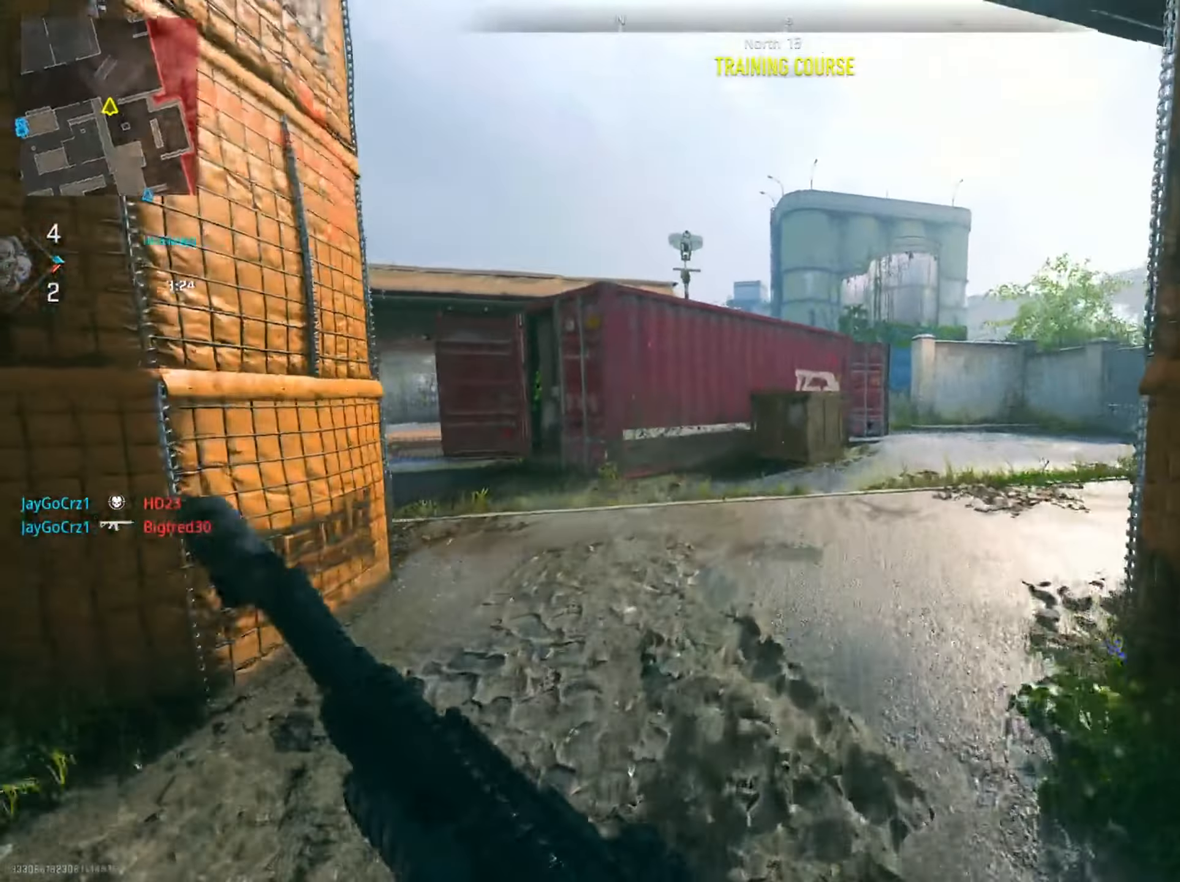
{"buttons": ["L2"], "left_stick": "down-right", "right_stick": "right", "events": [[67, "R3", "down"], [67, "left_stick", "right"], [100, "CIRCLE", "down"], [200, "R3", "up"], [250, "CIRCLE", "up"], [350, "left_stick", "down-right"], [367, "right_stick", "center"], [400, "L2", "down"], [434, "right_stick", "right"]]}
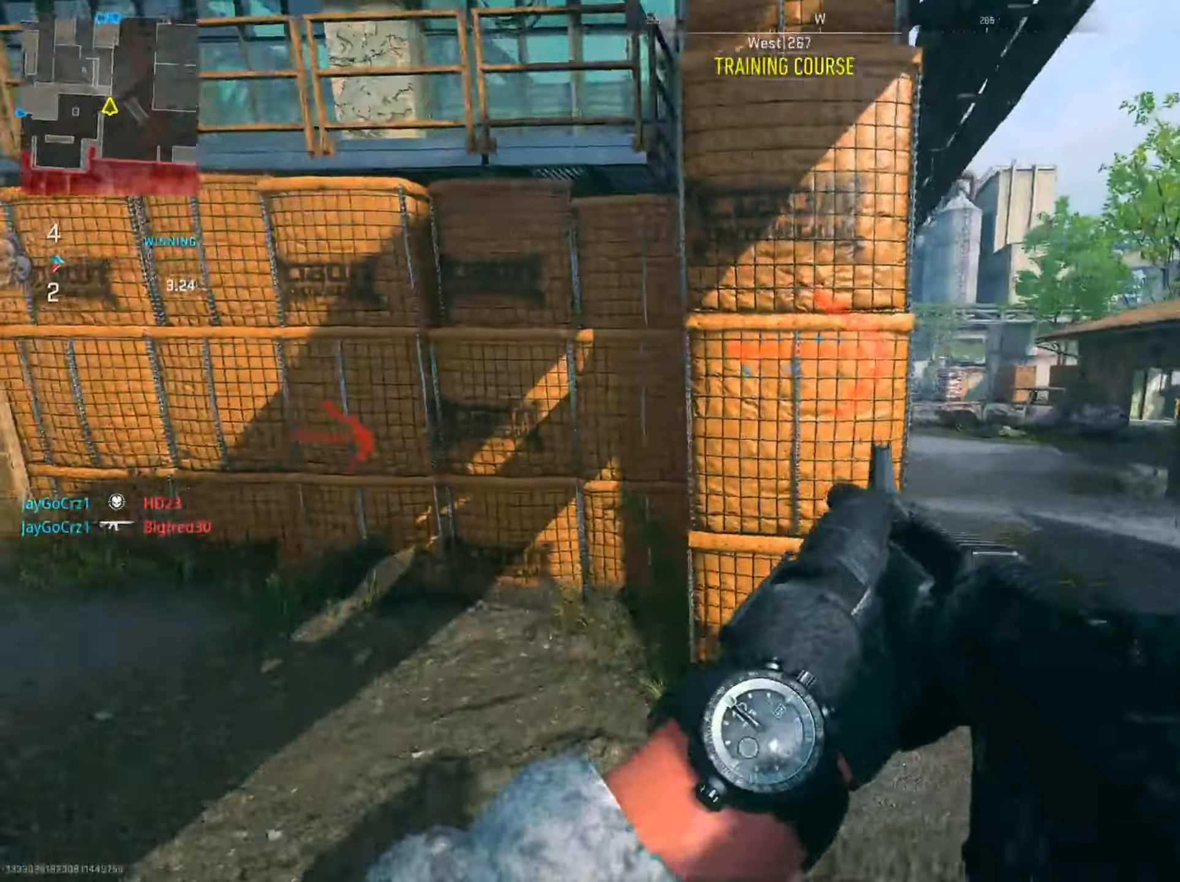
{"buttons": ["L2"], "left_stick": "down-right", "right_stick": "up-left", "events": [[167, "right_stick", "center"], [251, "R3", "down"], [251, "right_stick", "left"], [351, "R3", "up"], [501, "right_stick", "up-left"]]}
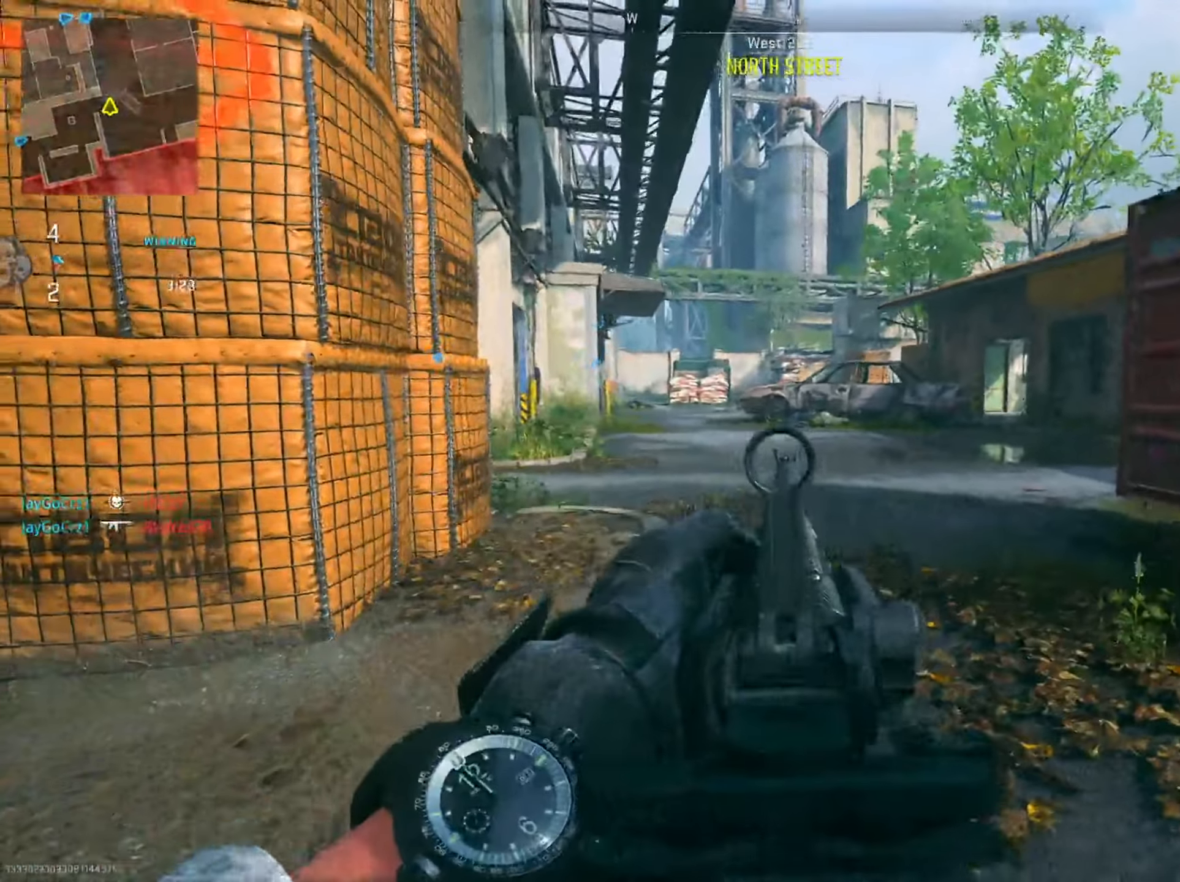
{"buttons": [], "left_stick": "right", "right_stick": "right", "events": [[250, "L2", "up"], [250, "right_stick", "right"], [467, "left_stick", "right"]]}
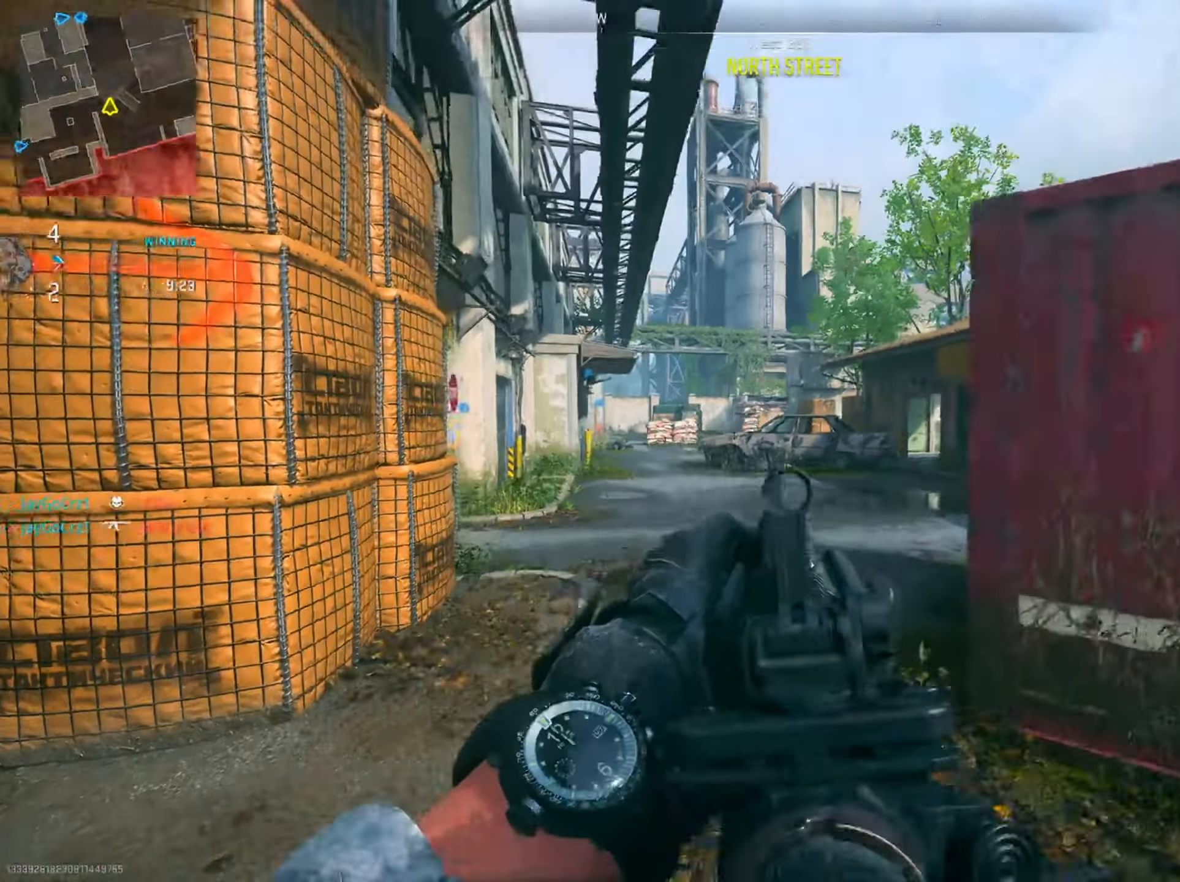
{"buttons": [], "left_stick": "up", "right_stick": "left", "events": [[117, "left_stick", "up-right"], [151, "right_stick", "center"], [351, "left_stick", "up"], [401, "R2", "down"], [417, "right_stick", "left"], [501, "R2", "up"]]}
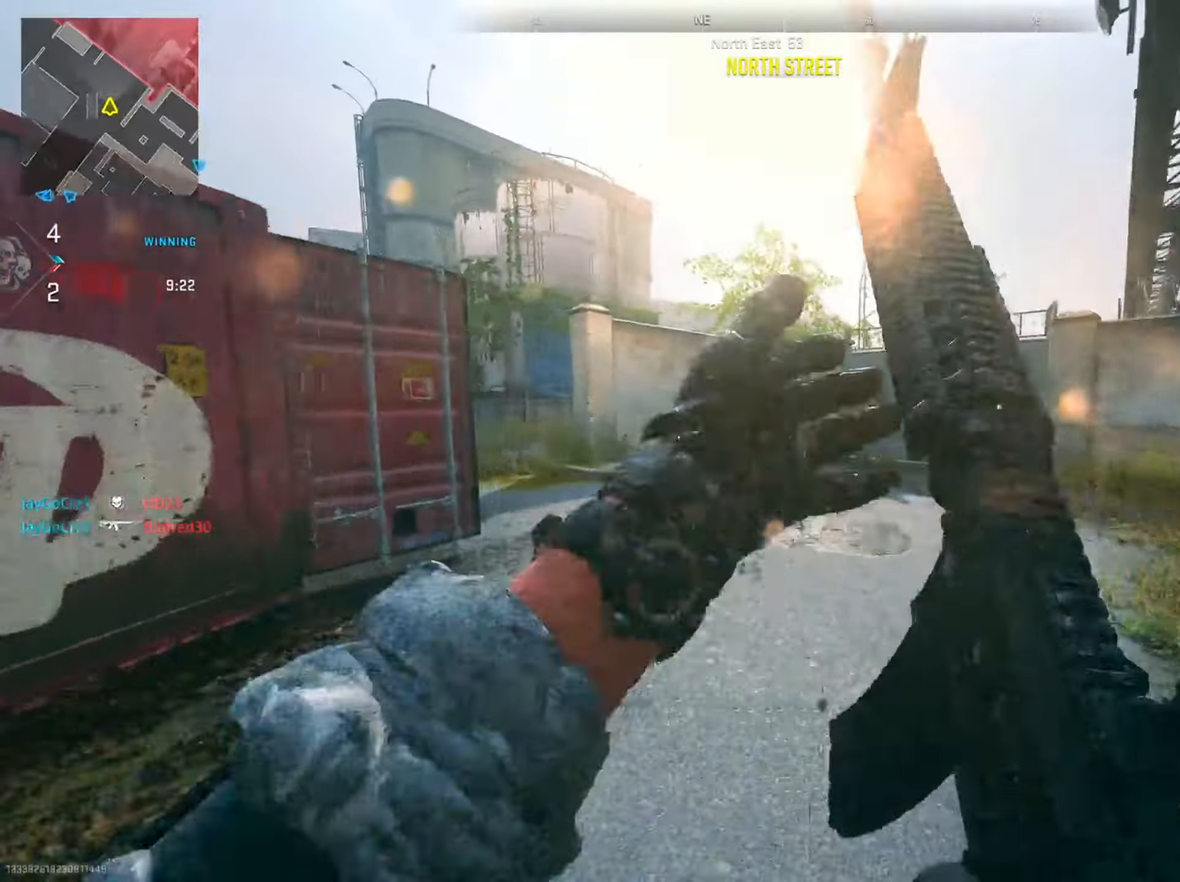
{"buttons": ["L2"], "left_stick": "up", "right_stick": "center", "events": [[183, "right_stick", "center"], [267, "right_stick", "left"], [334, "left_stick", "up-left"], [384, "L2", "down"], [384, "right_stick", "center"], [434, "left_stick", "up"]]}
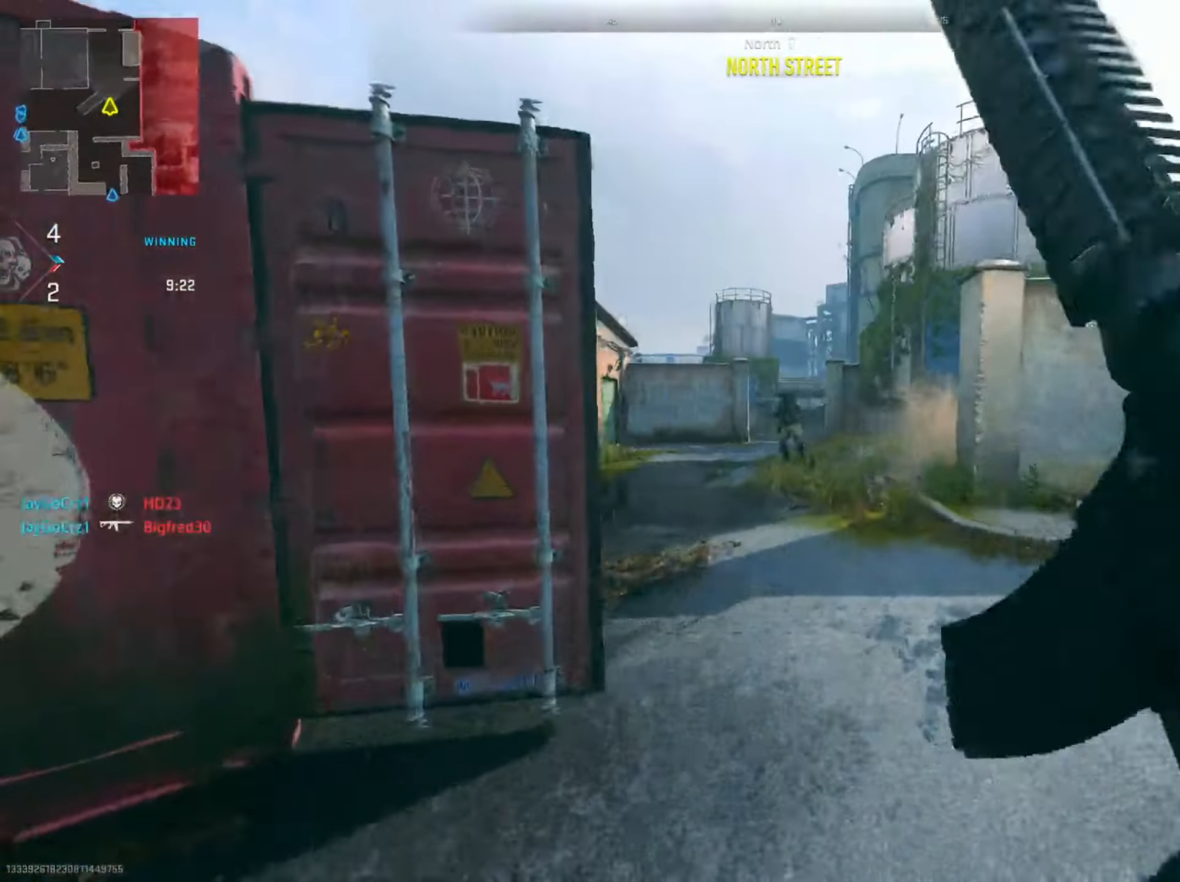
{"buttons": ["L2", "R2"], "left_stick": "up", "right_stick": "right", "events": [[50, "right_stick", "right"], [67, "left_stick", "up-right"], [117, "R2", "down"], [117, "right_stick", "center"], [201, "right_stick", "left"], [251, "left_stick", "left"], [401, "right_stick", "right"], [484, "left_stick", "up"]]}
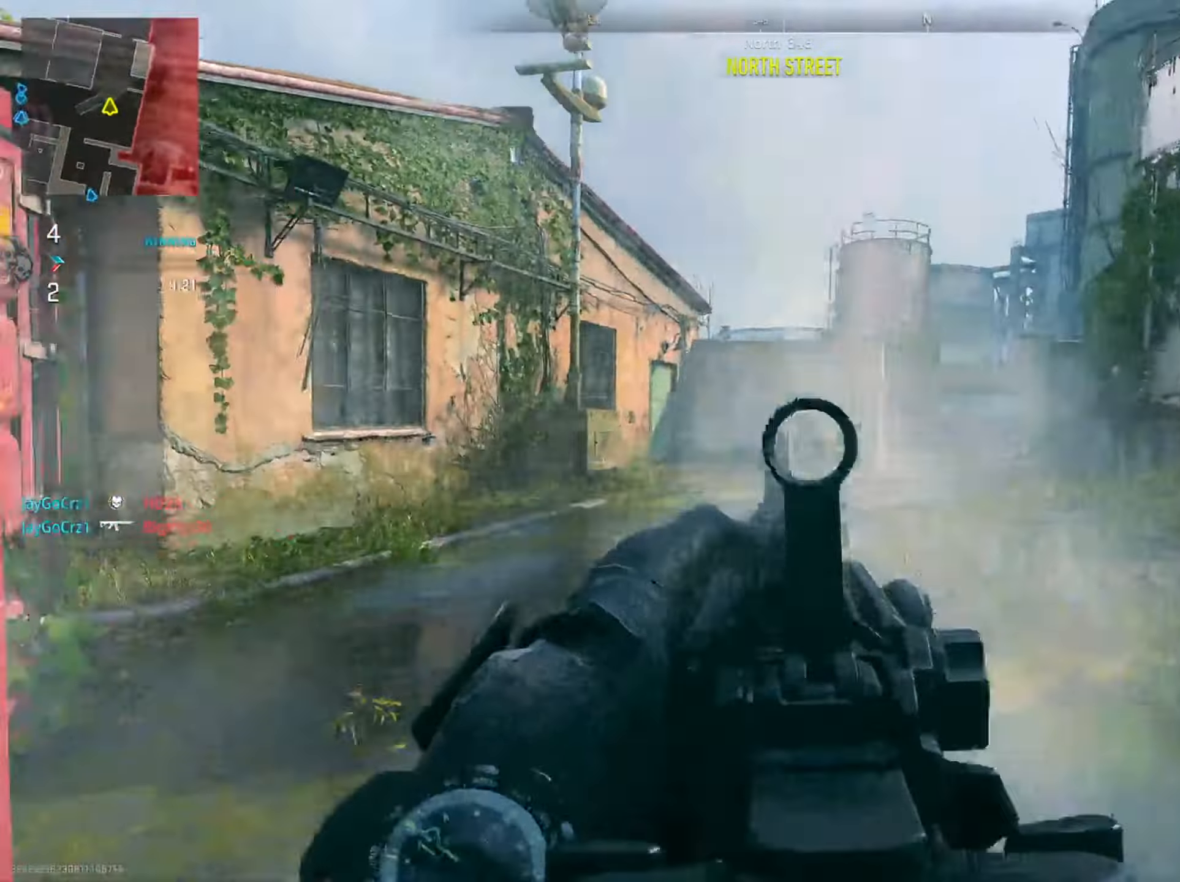
{"buttons": ["L2", "R2"], "left_stick": "right", "right_stick": "down", "events": [[117, "right_stick", "down-left"], [234, "right_stick", "down-right"], [267, "left_stick", "up-right"], [367, "left_stick", "right"], [384, "right_stick", "down"]]}
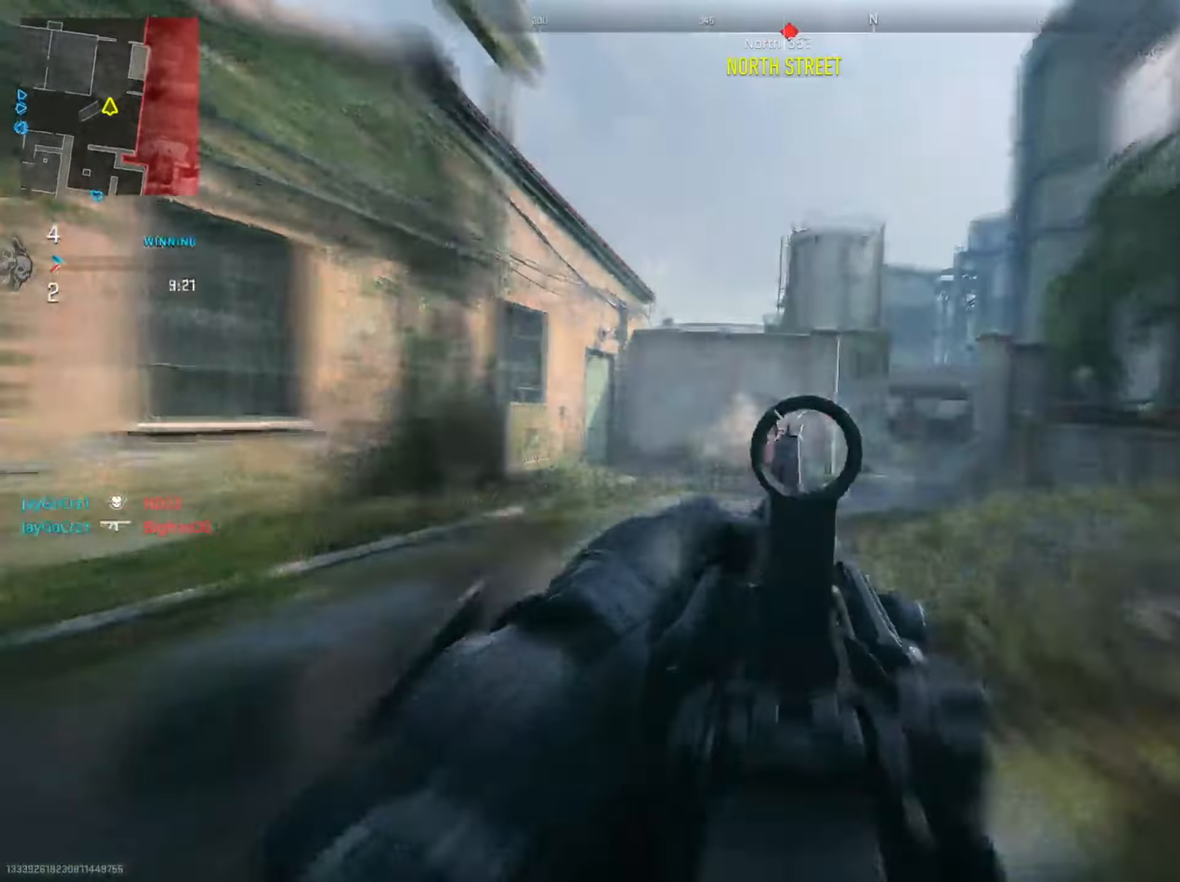
{"buttons": ["L2", "R2"], "left_stick": "right", "right_stick": "down", "events": []}
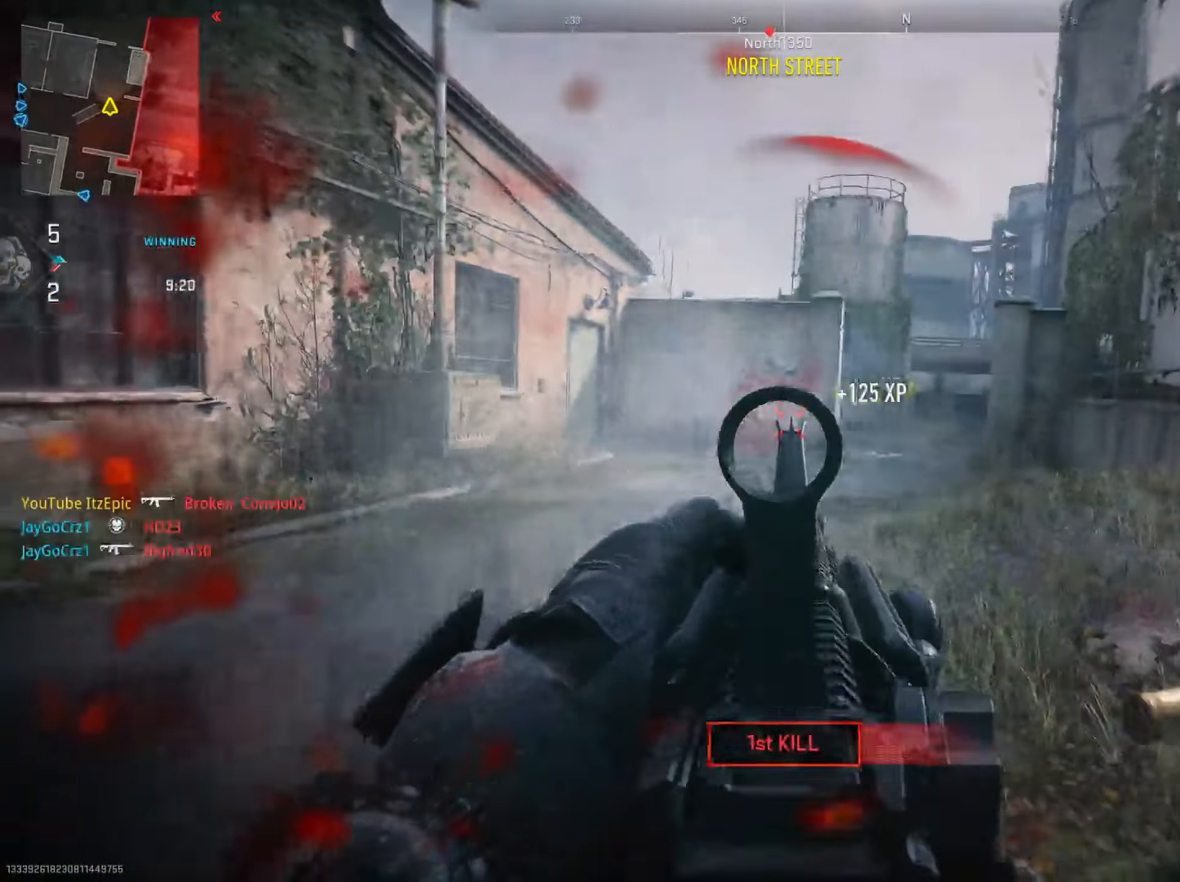
{"buttons": [], "left_stick": "up-right", "right_stick": "right", "events": [[50, "R2", "up"], [50, "right_stick", "center"], [100, "right_stick", "down-left"], [117, "L2", "up"], [200, "right_stick", "left"], [384, "right_stick", "center"], [434, "left_stick", "up-right"], [434, "right_stick", "right"]]}